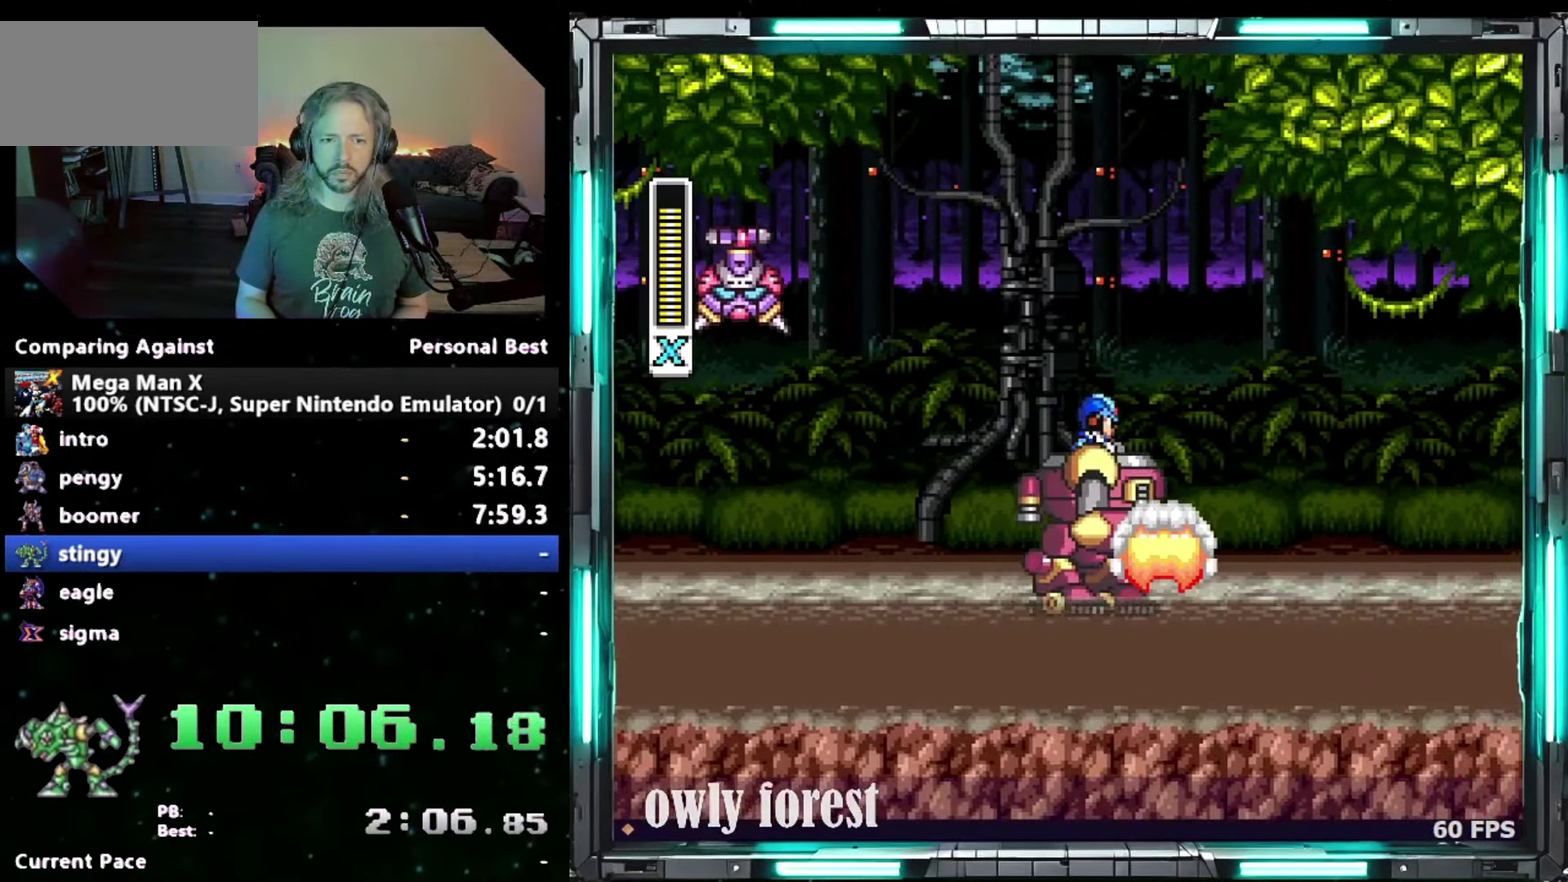
Gameplay with a controller (Nintendo layout); each line is a JSON object with the inputs held at the frame after it. "events" lists button and stick changes between this image and that frame as [ms after this image, input, new state], when the widget could be followed in between. Not read: A L3 R3.
{"buttons": ["DPAD_DOWN", "DPAD_RIGHT"], "events": []}
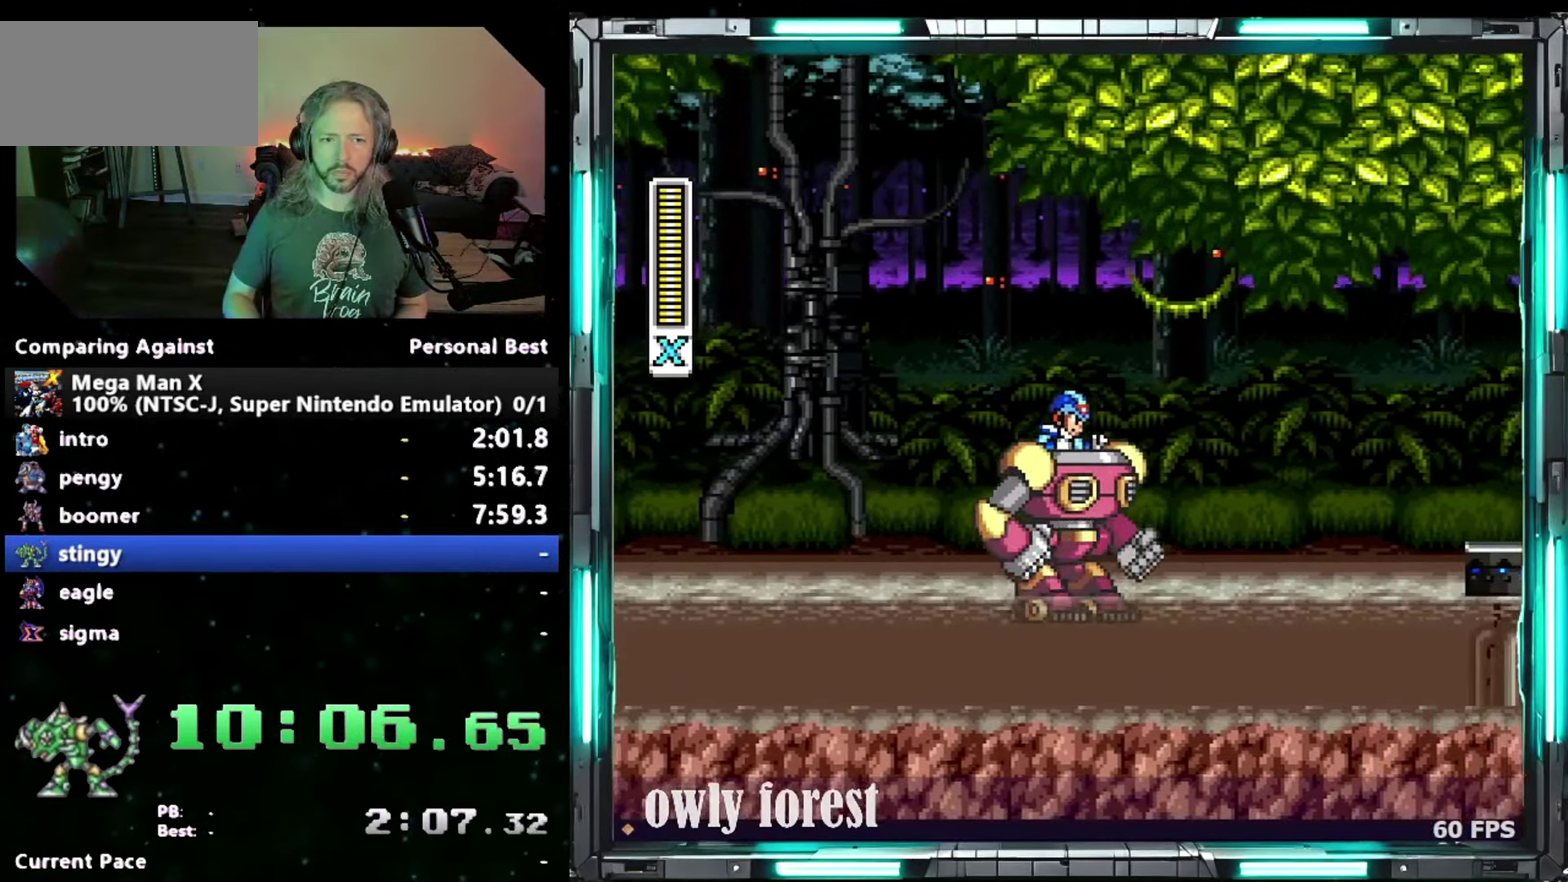
{"buttons": ["DPAD_DOWN", "DPAD_RIGHT"], "events": [[50, "B", "down"], [300, "B", "up"]]}
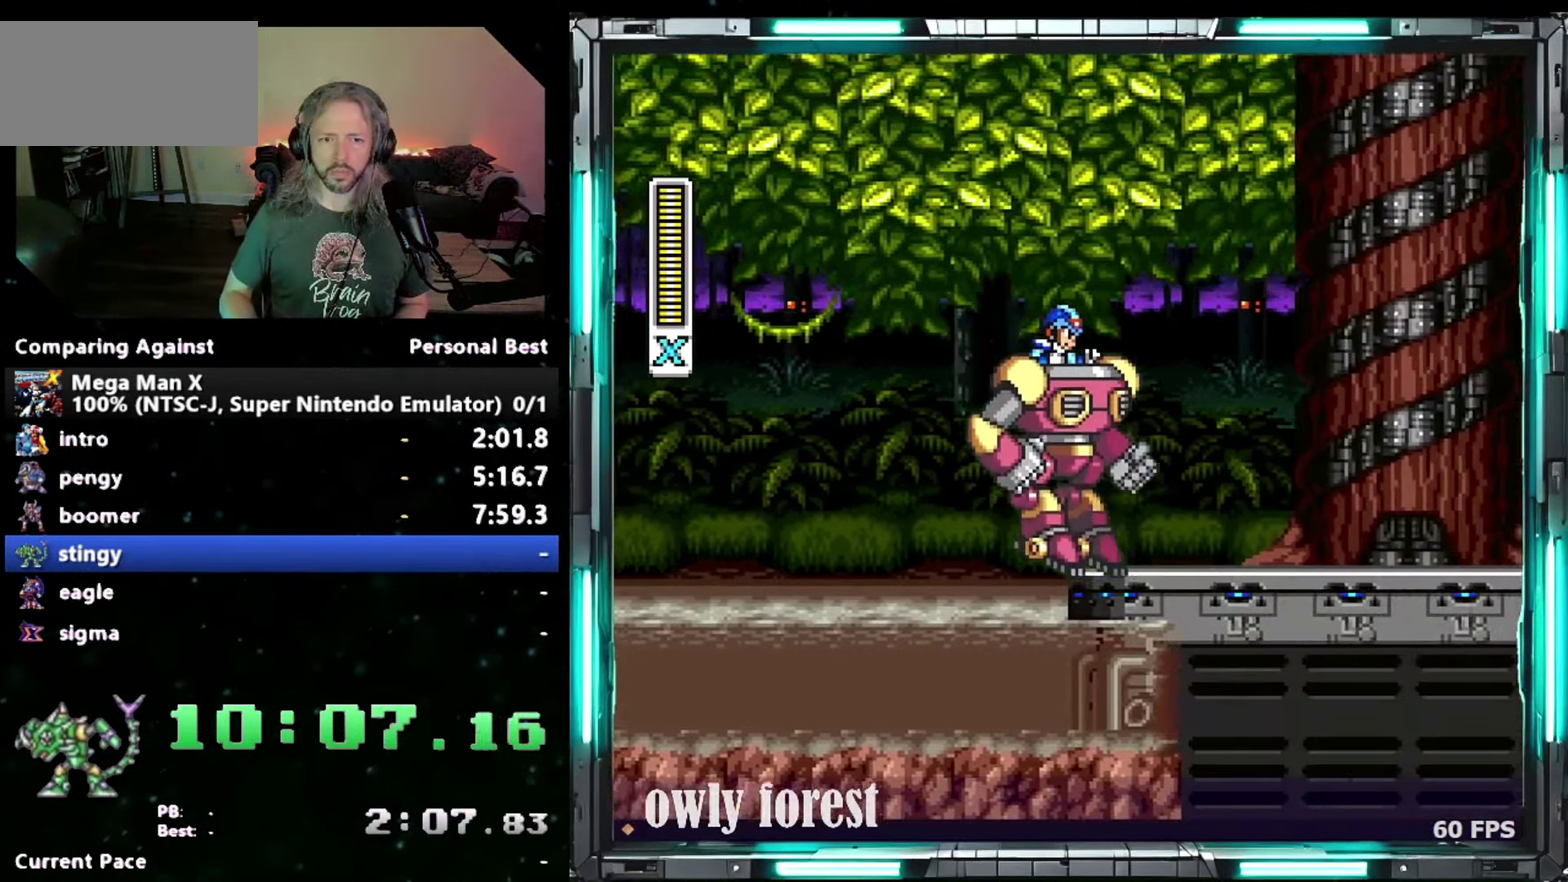
{"buttons": ["B", "DPAD_DOWN", "DPAD_RIGHT"], "events": [[483, "B", "down"]]}
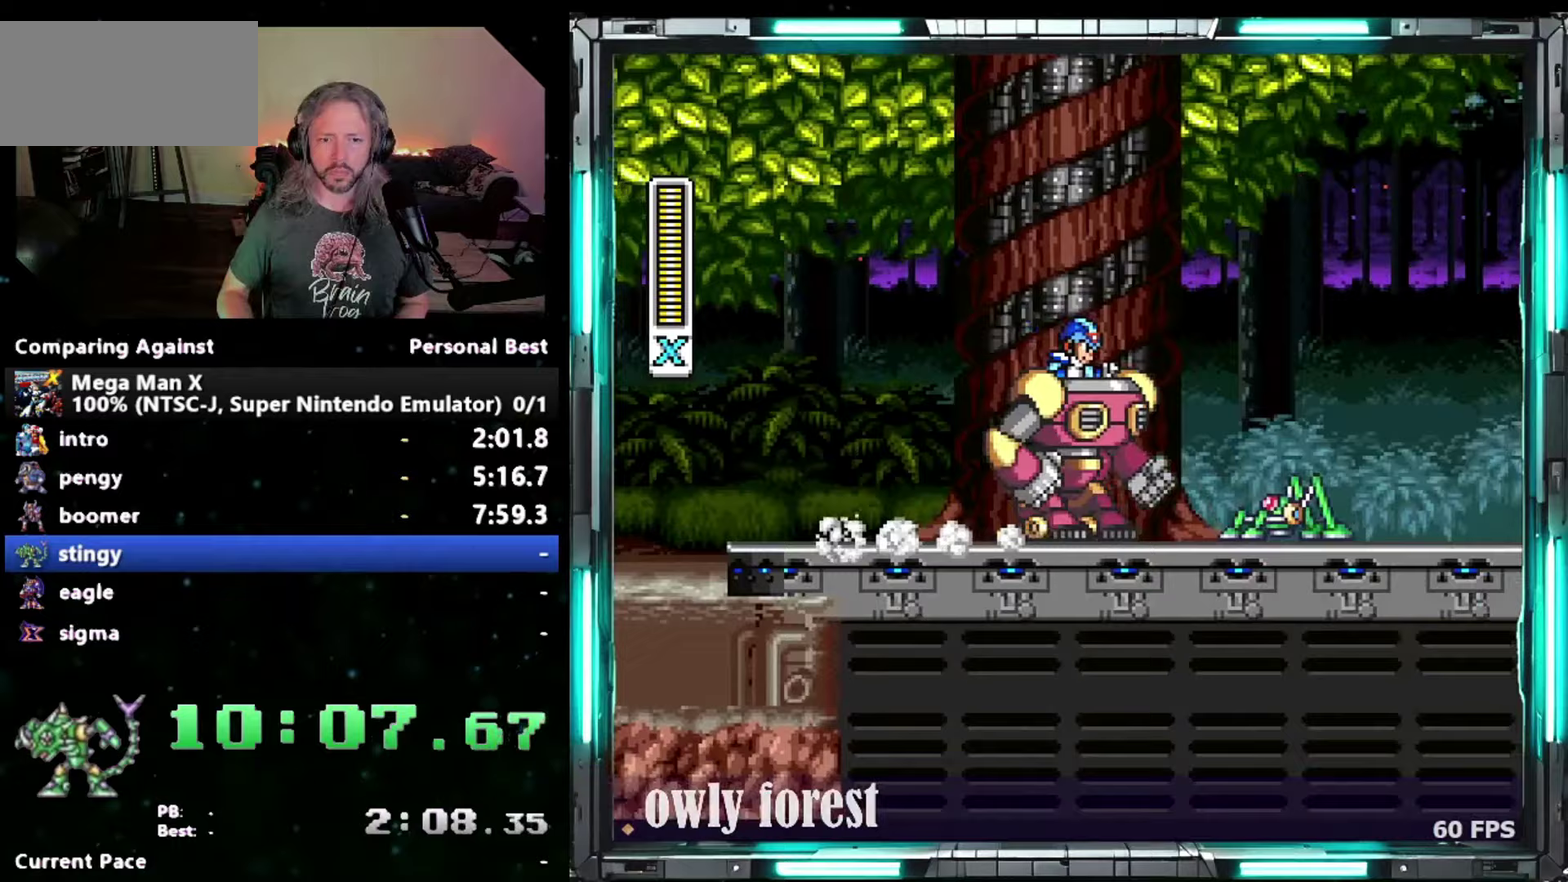
{"buttons": ["B", "DPAD_DOWN", "DPAD_RIGHT"], "events": []}
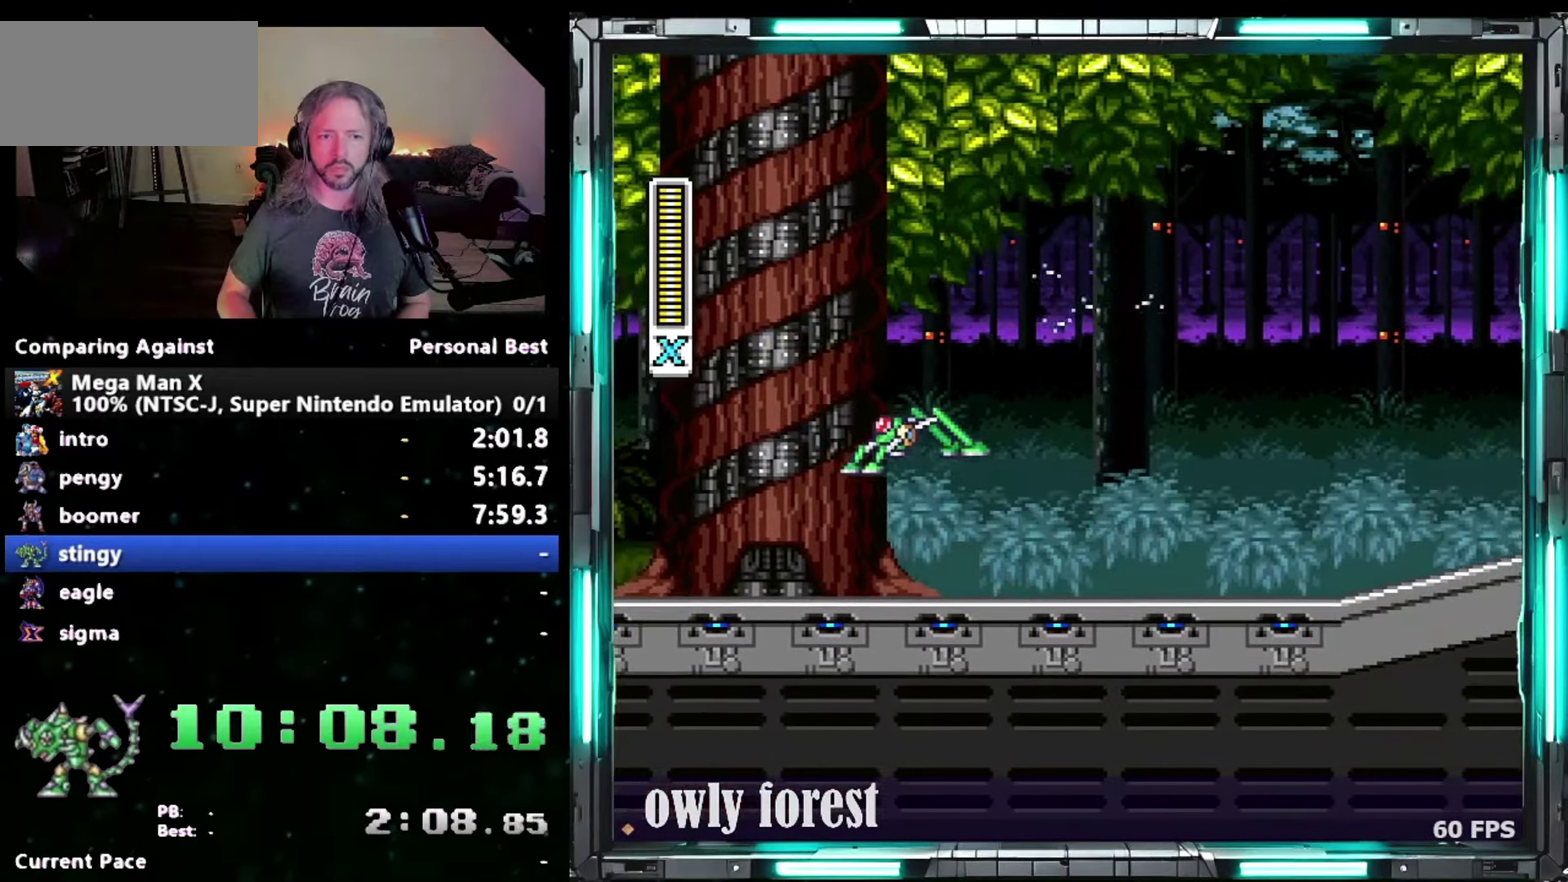
{"buttons": ["DPAD_DOWN", "DPAD_RIGHT"], "events": [[117, "B", "up"]]}
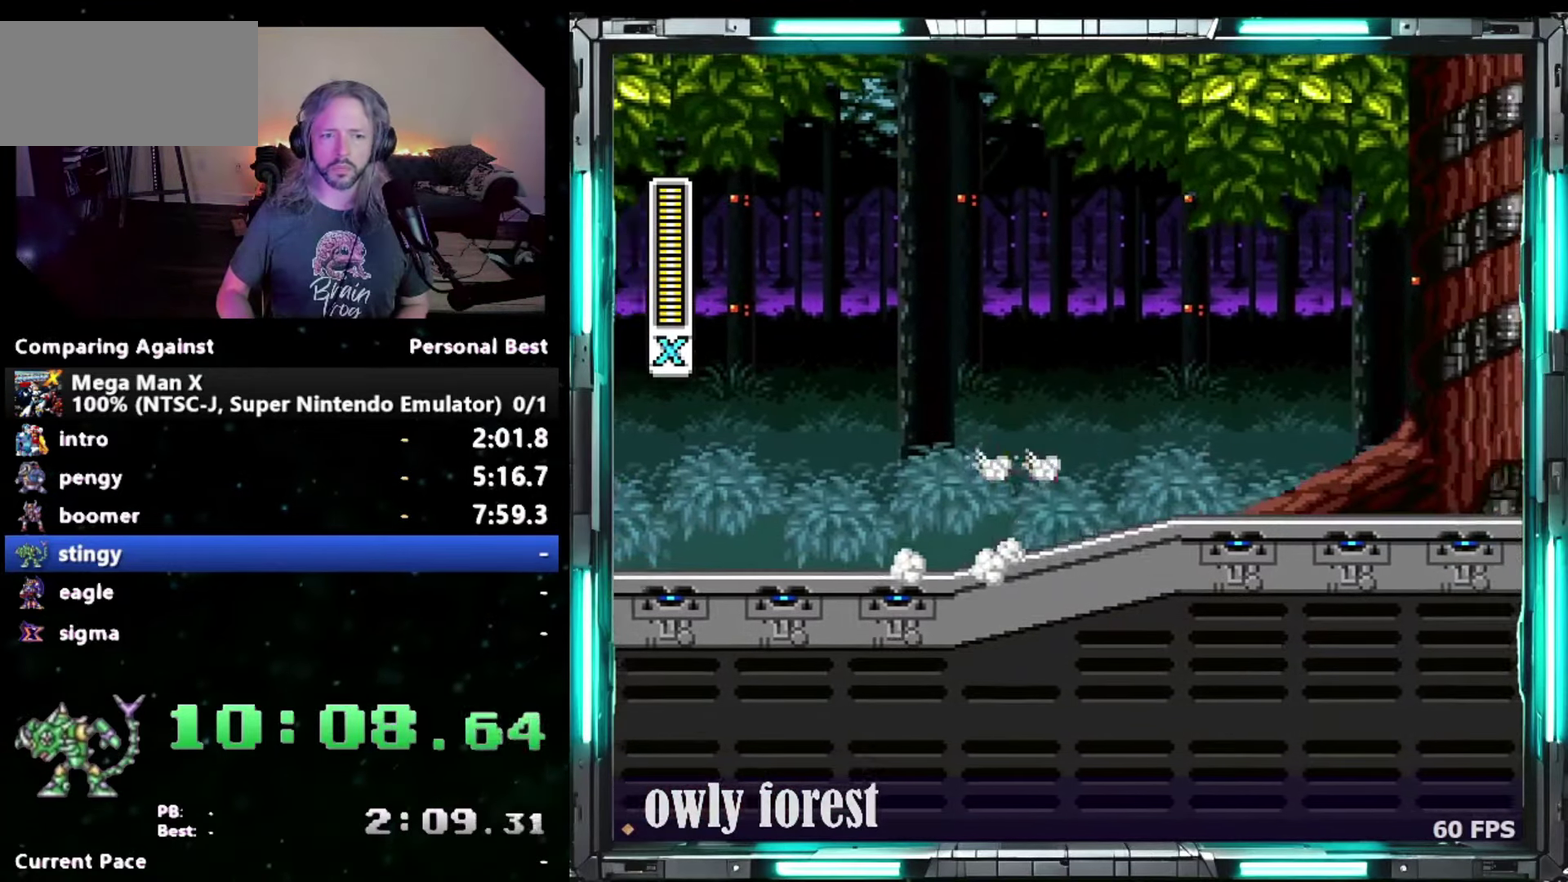
{"buttons": ["DPAD_DOWN", "DPAD_RIGHT"], "events": []}
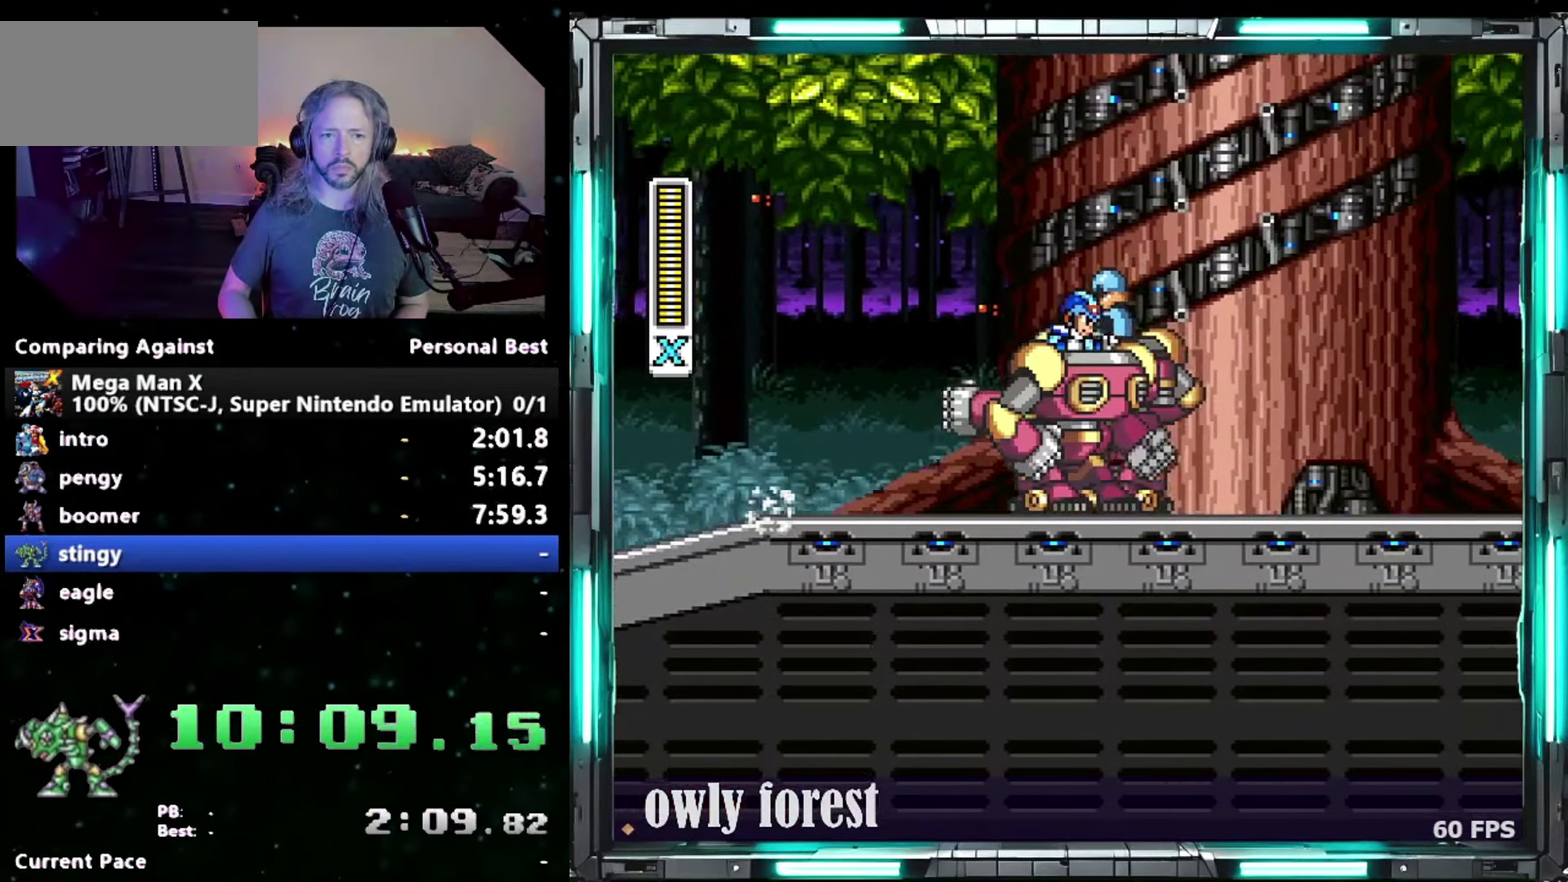
{"buttons": ["DPAD_DOWN", "DPAD_RIGHT"], "events": []}
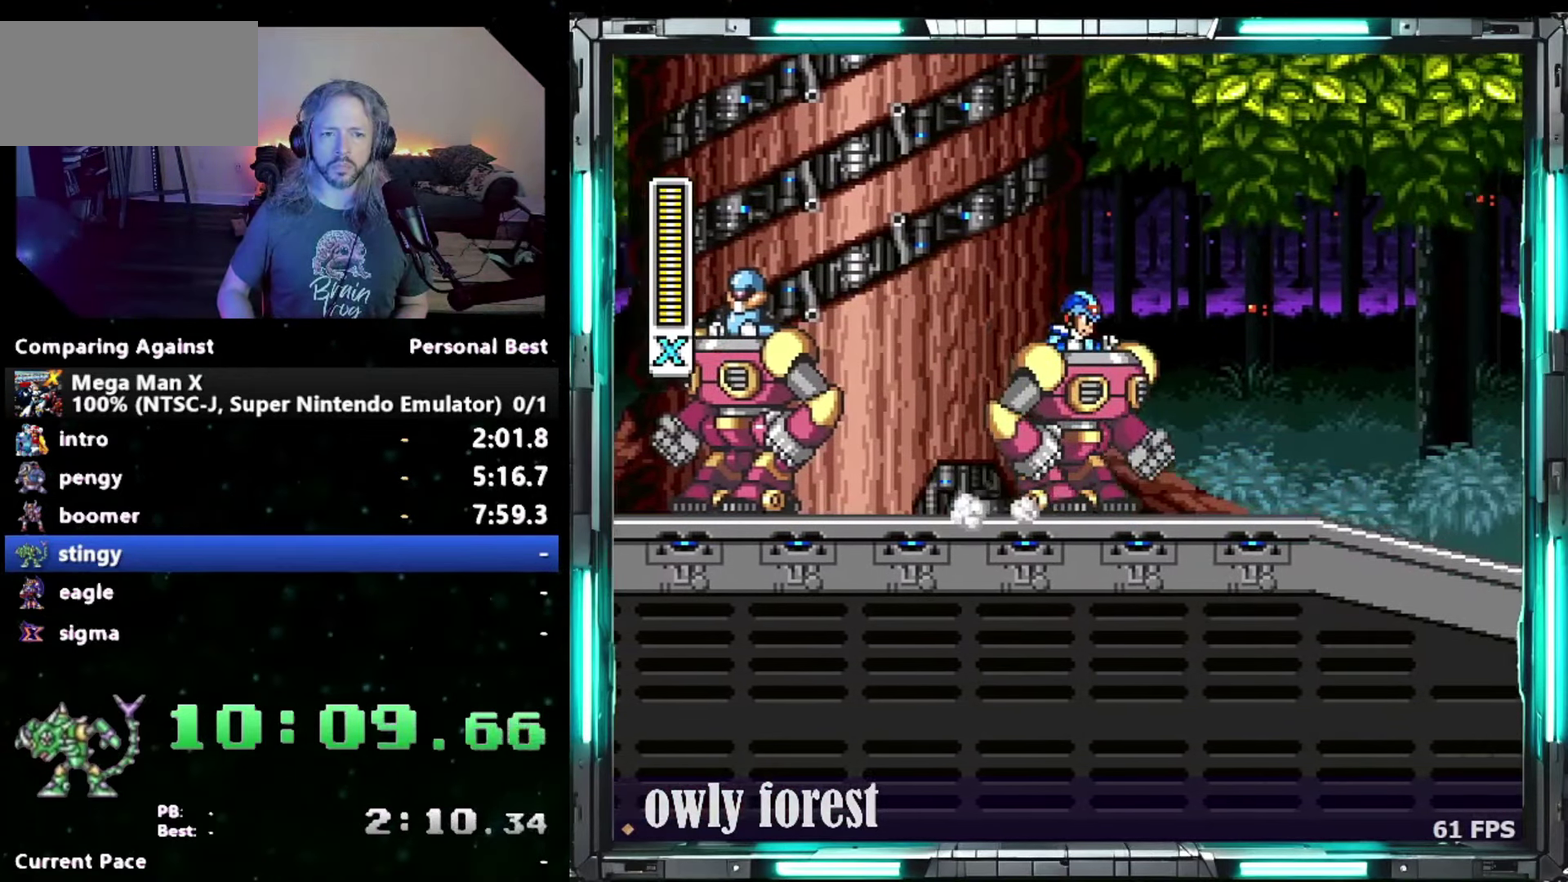
{"buttons": ["B", "DPAD_RIGHT"], "events": [[183, "B", "down"], [483, "DPAD_DOWN", "up"]]}
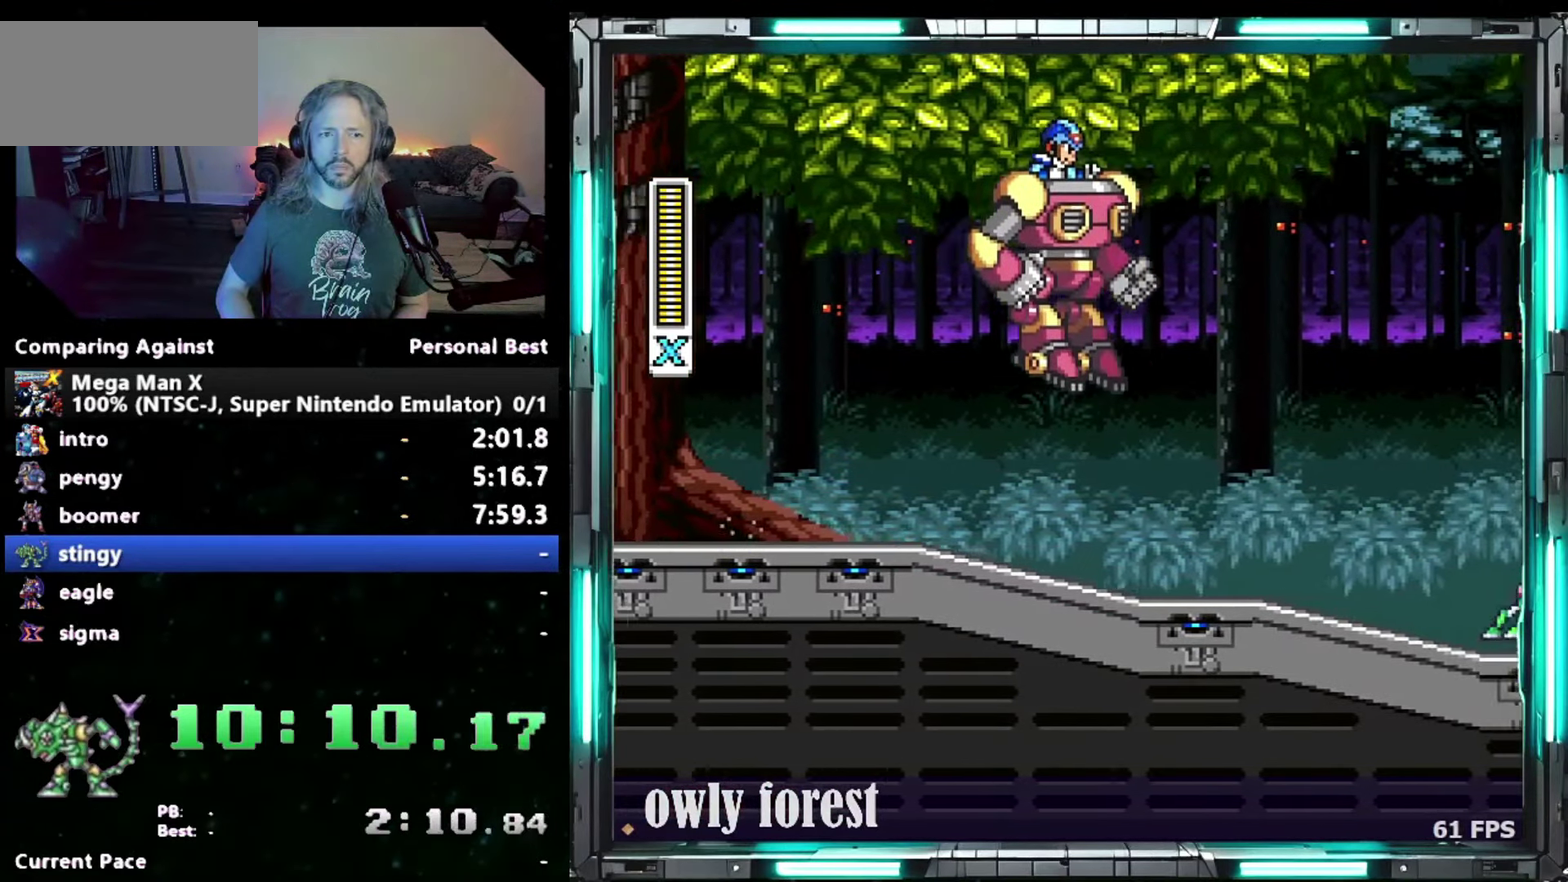
{"buttons": ["B", "DPAD_UP", "DPAD_RIGHT"], "events": [[17, "DPAD_UP", "down"], [200, "B", "up"], [267, "B", "down"]]}
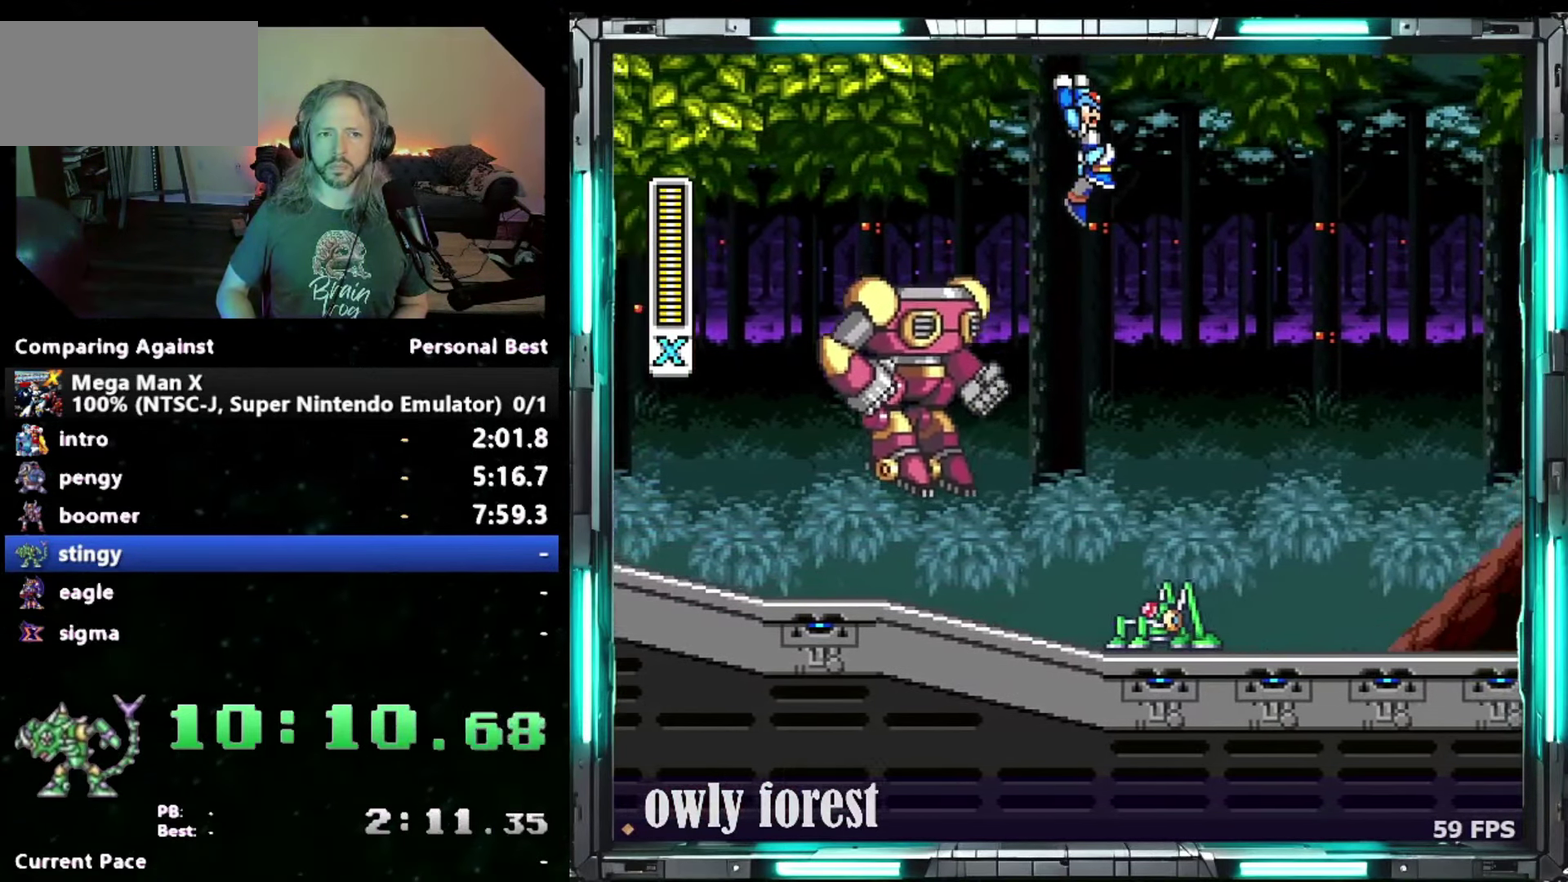
{"buttons": ["DPAD_UP", "DPAD_RIGHT"], "events": [[367, "DPAD_UP", "up"], [400, "B", "up"], [433, "DPAD_UP", "down"]]}
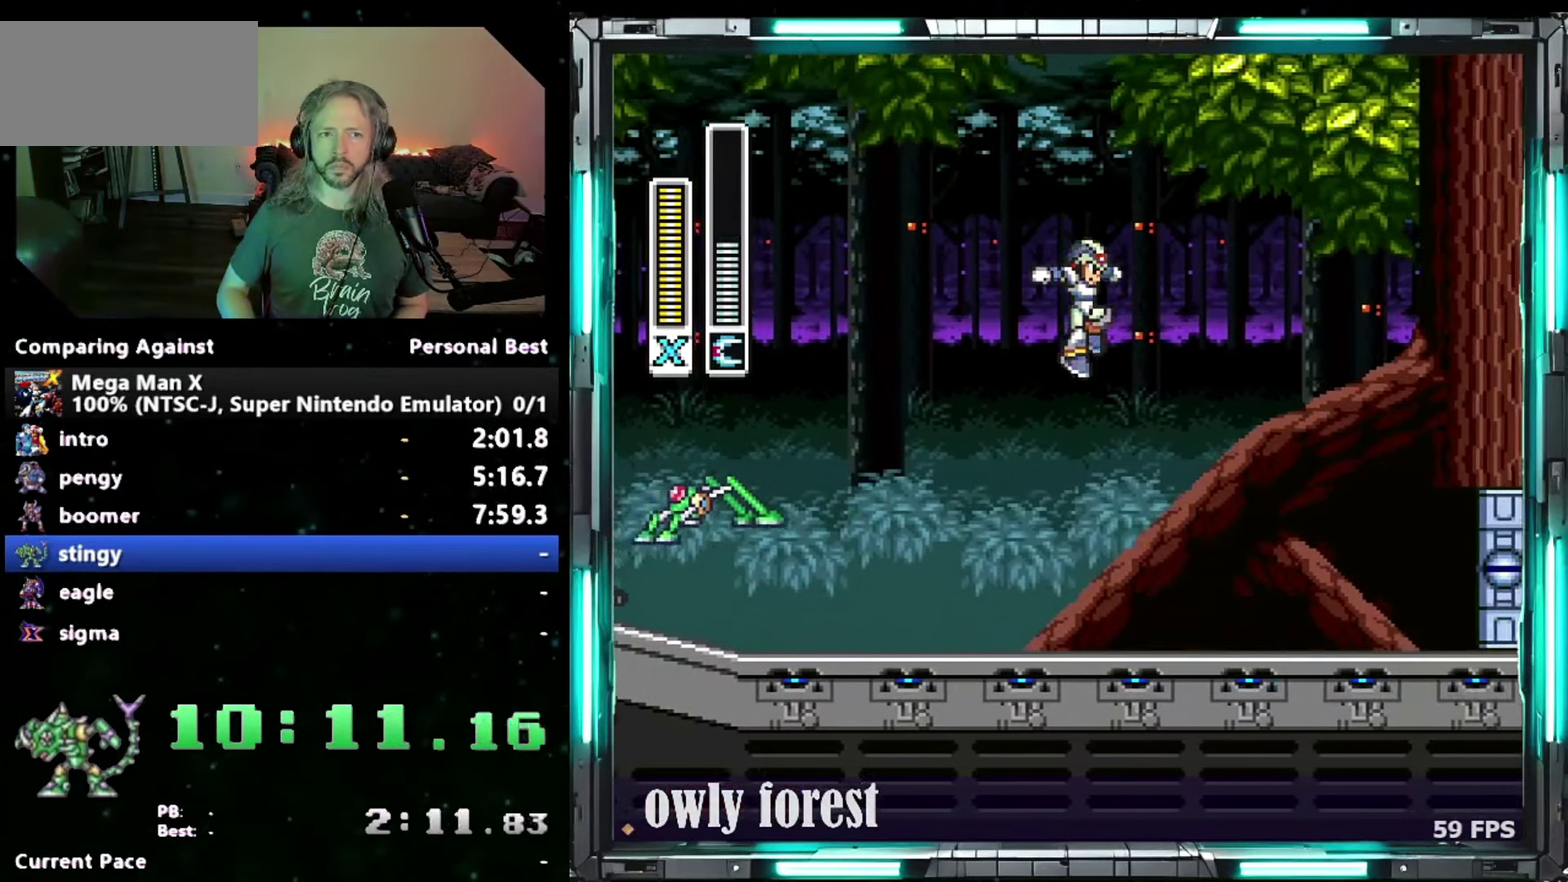
{"buttons": ["DPAD_RIGHT"], "events": [[17, "DPAD_UP", "up"]]}
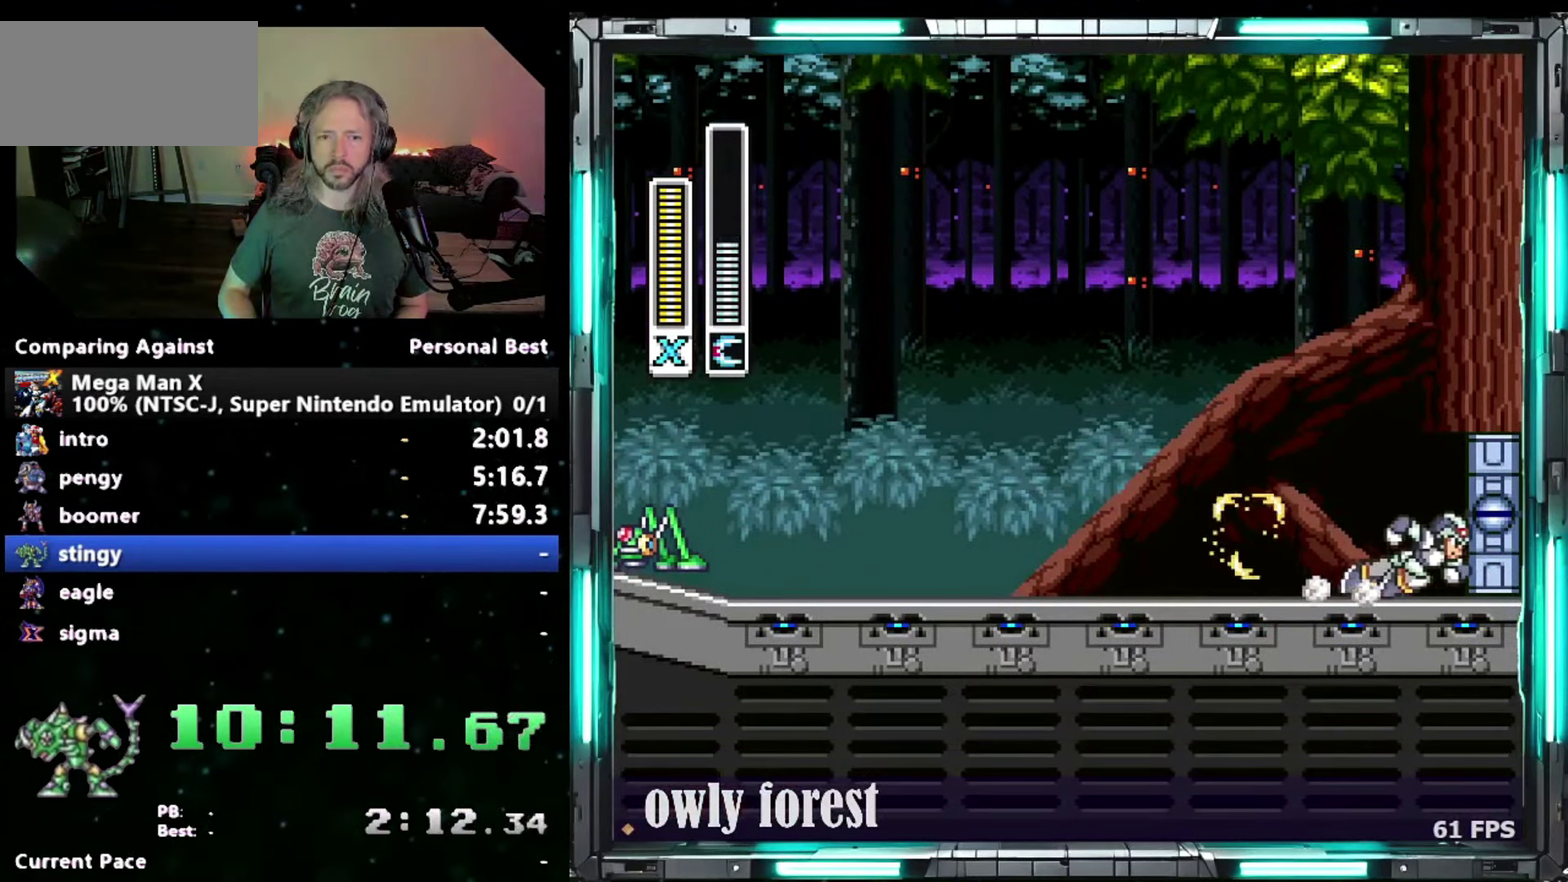
{"buttons": [], "events": [[483, "DPAD_RIGHT", "up"]]}
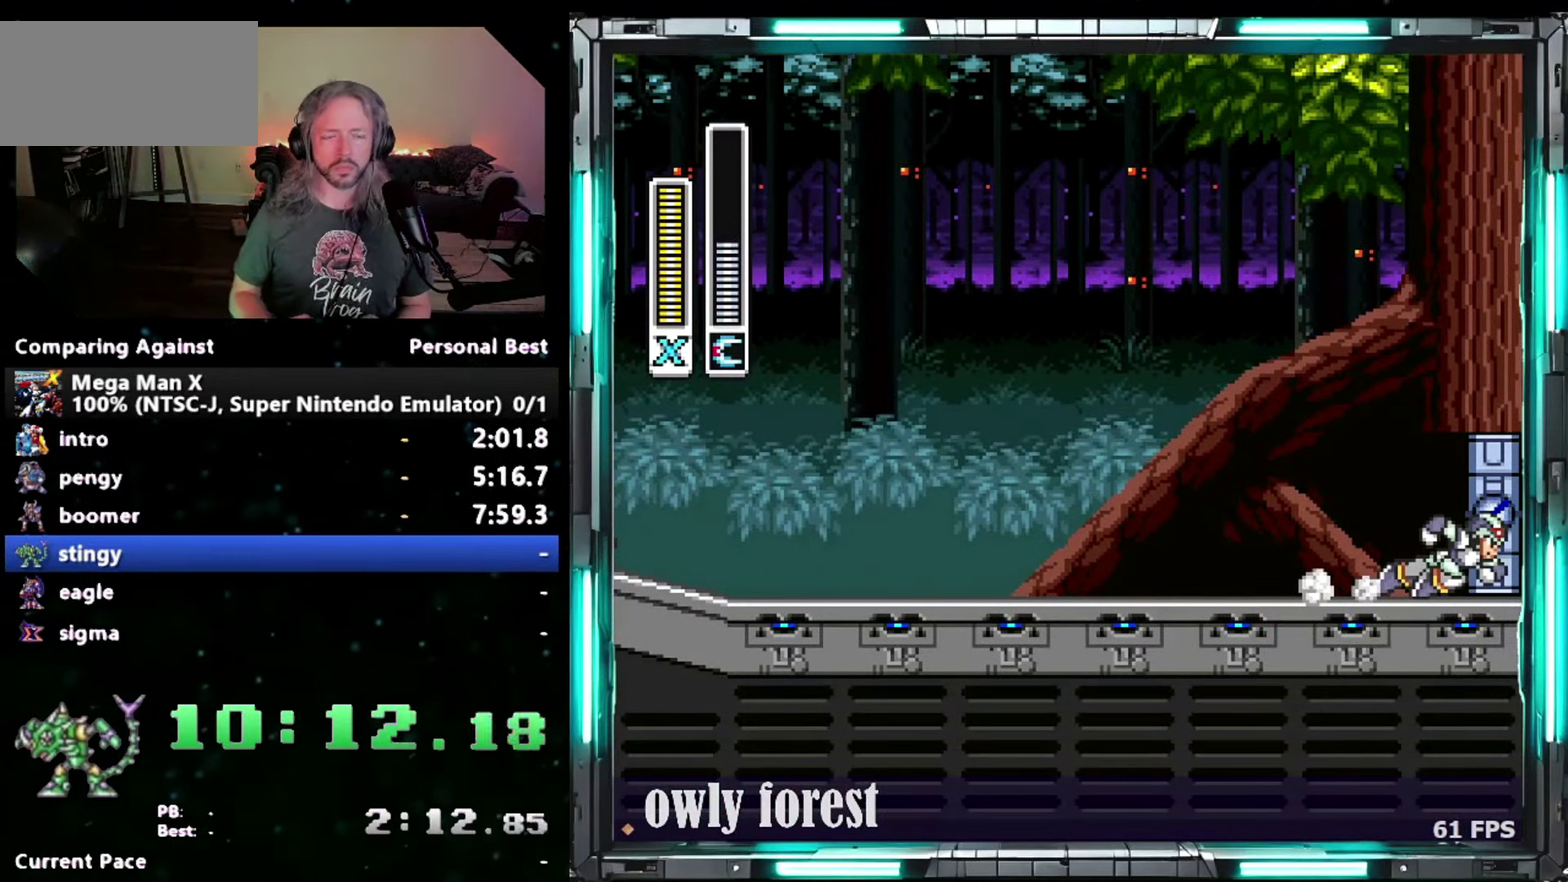
{"buttons": [], "events": []}
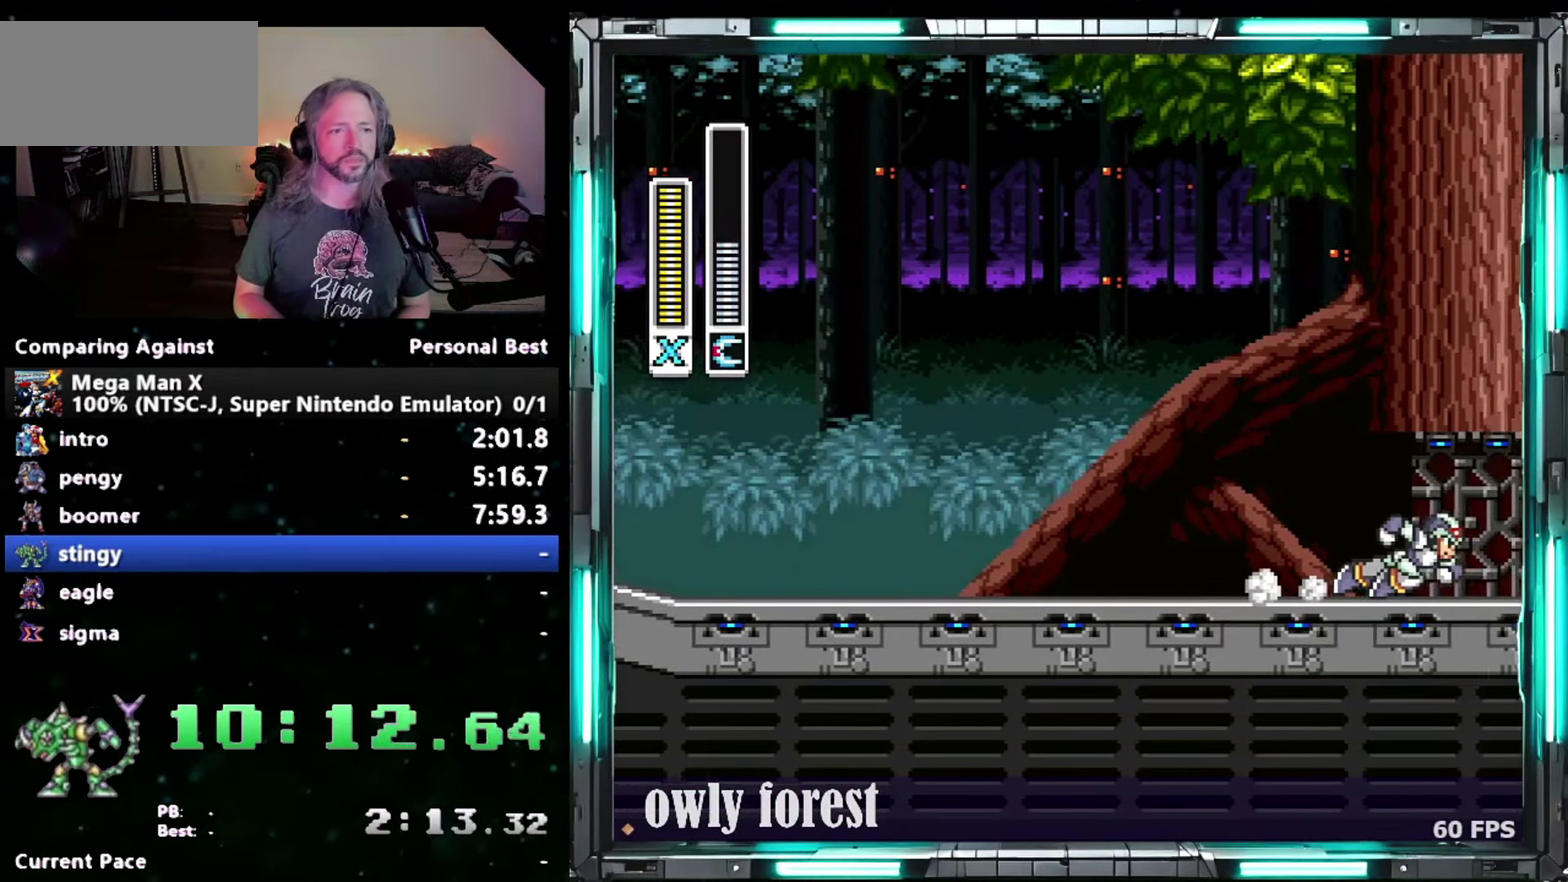
{"buttons": ["DPAD_DOWN", "DPAD_RIGHT"], "events": [[400, "DPAD_DOWN", "down"], [400, "DPAD_RIGHT", "down"]]}
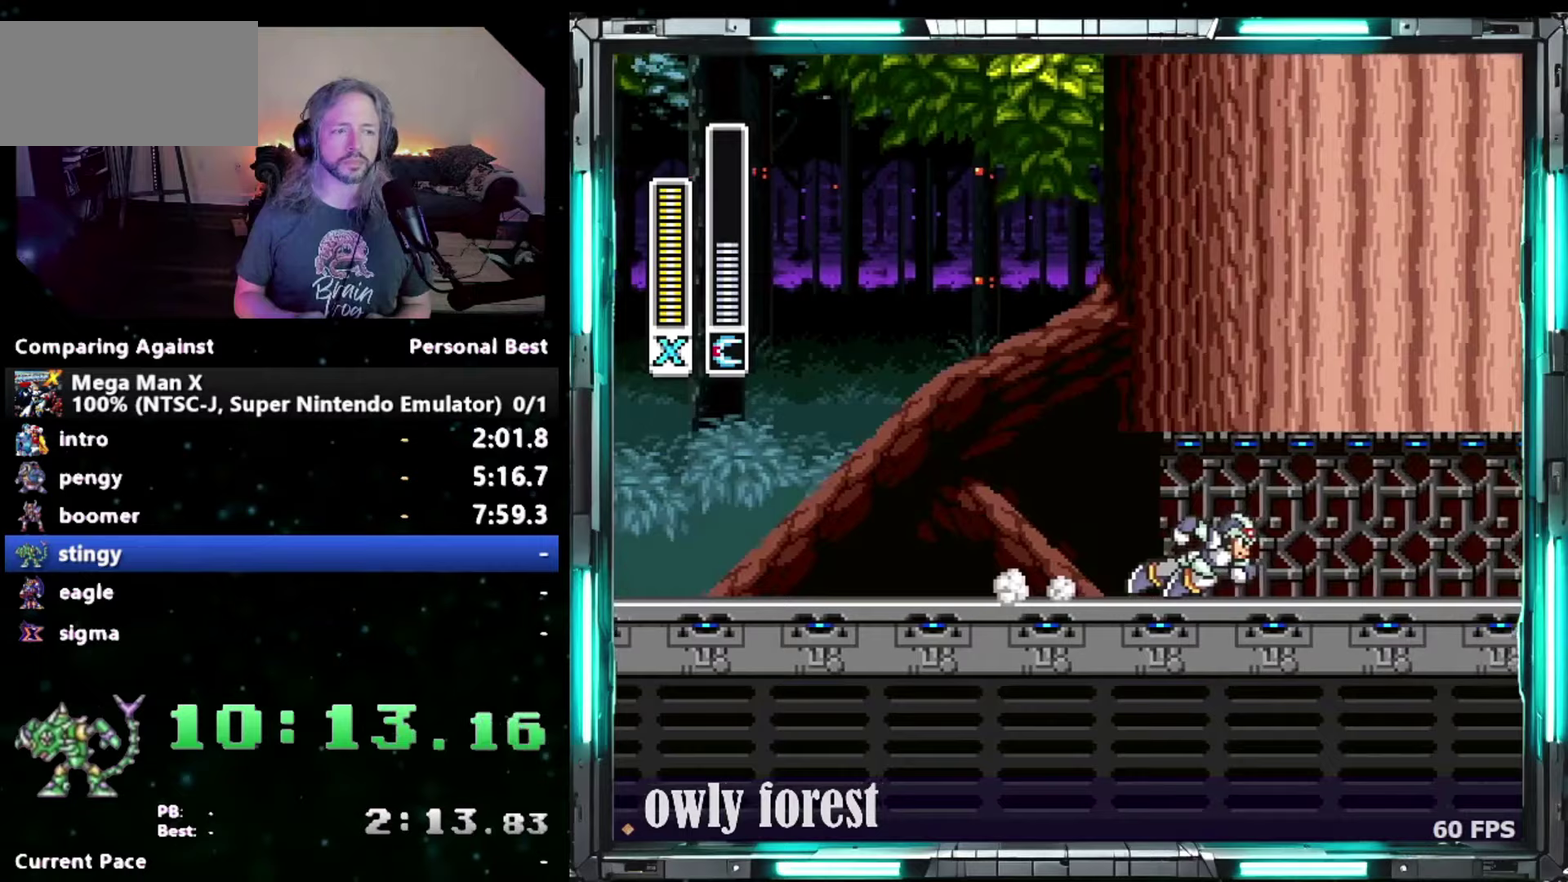
{"buttons": ["DPAD_DOWN", "DPAD_RIGHT"], "events": []}
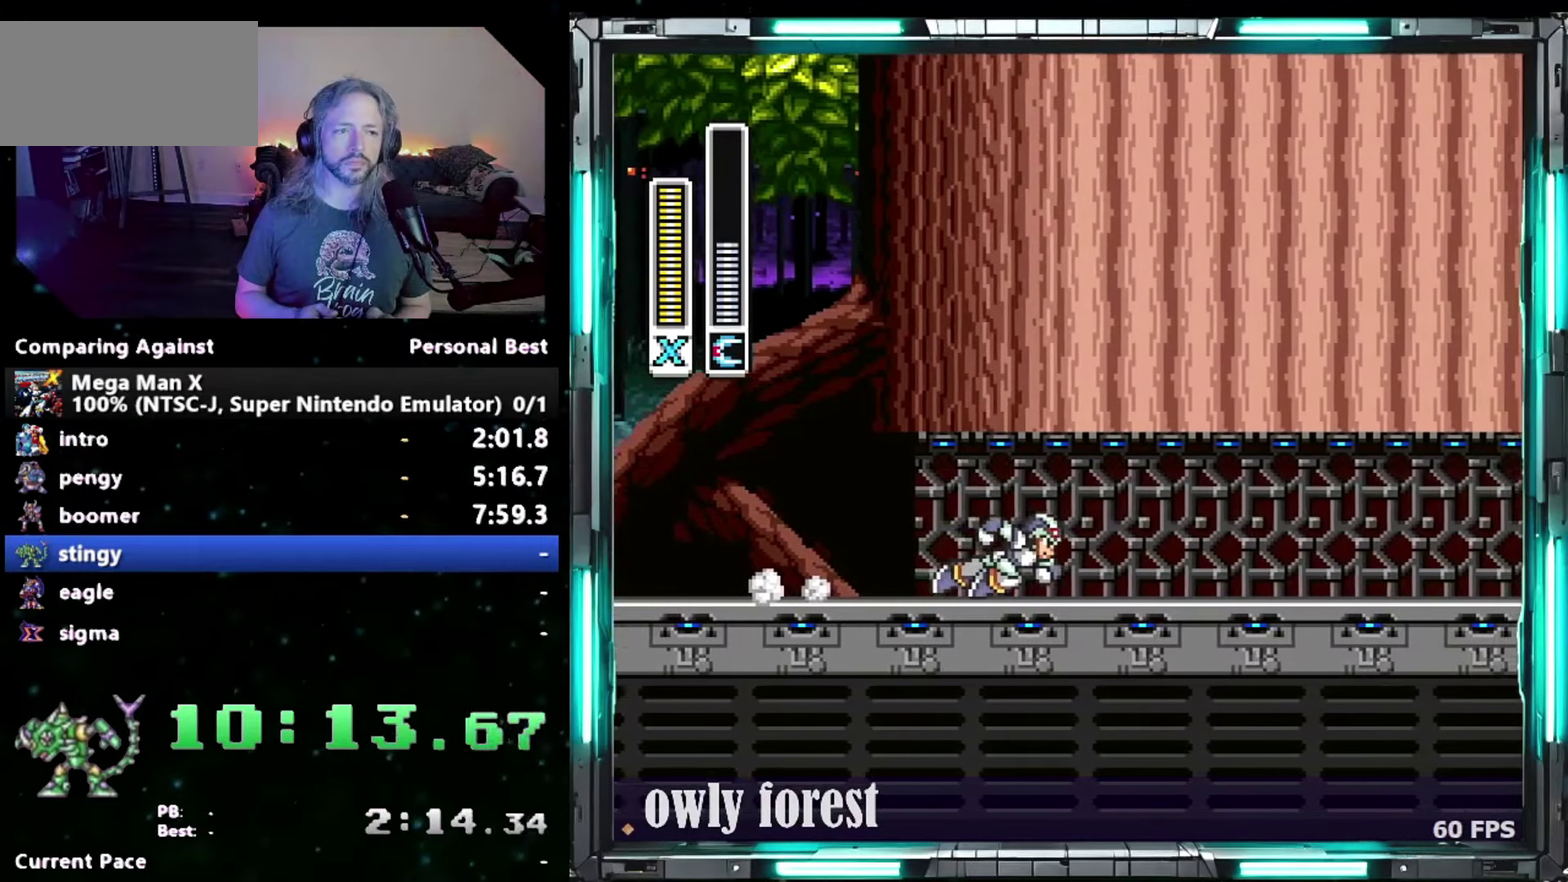
{"buttons": ["DPAD_DOWN", "DPAD_RIGHT"], "events": []}
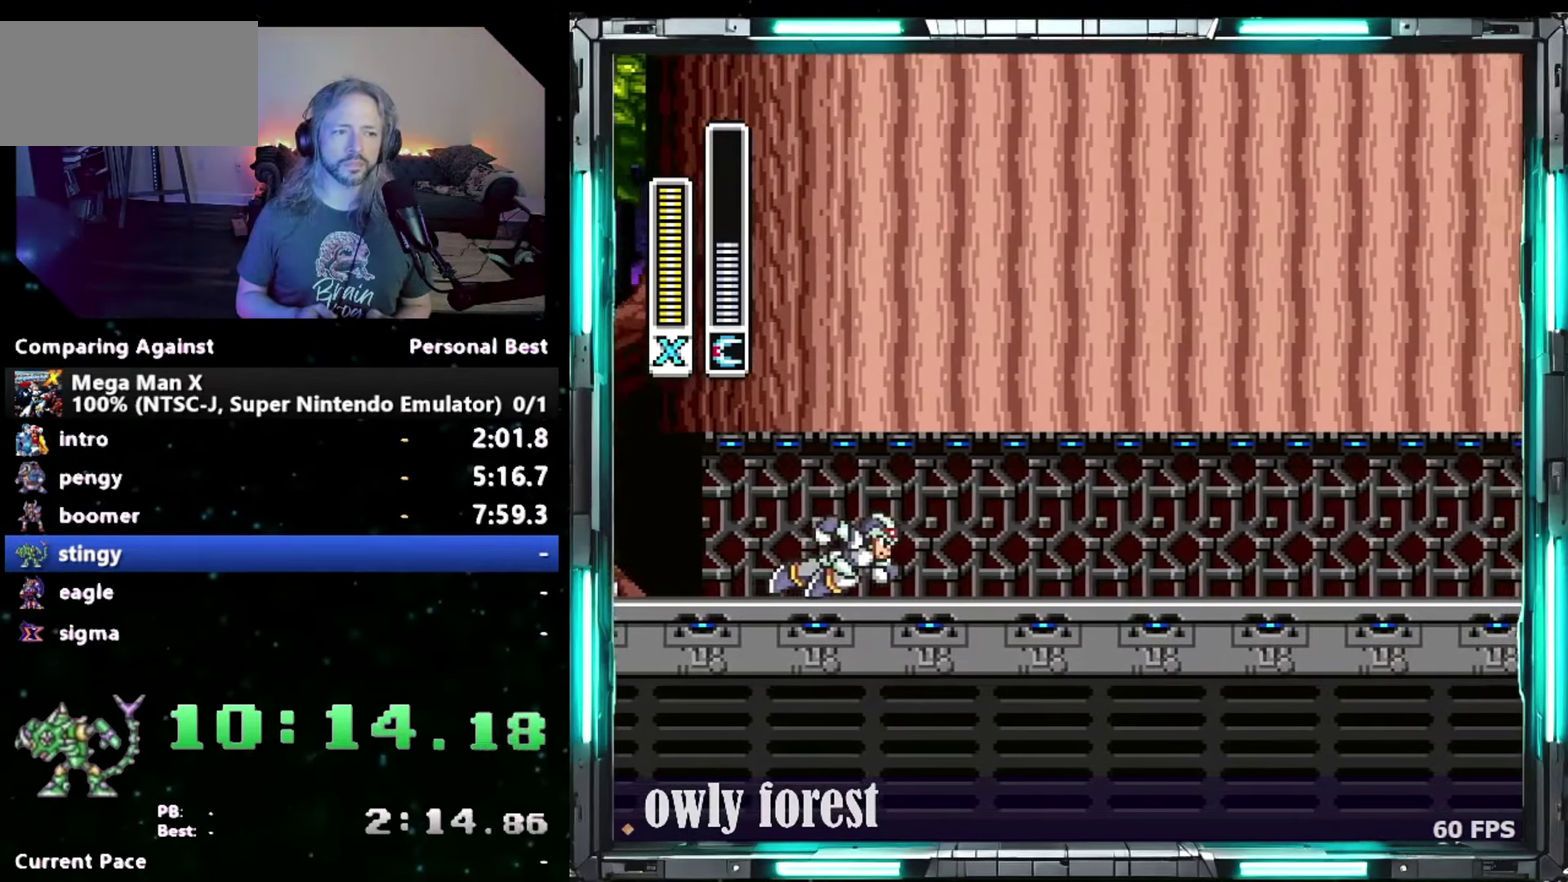
{"buttons": ["DPAD_DOWN", "DPAD_RIGHT"], "events": []}
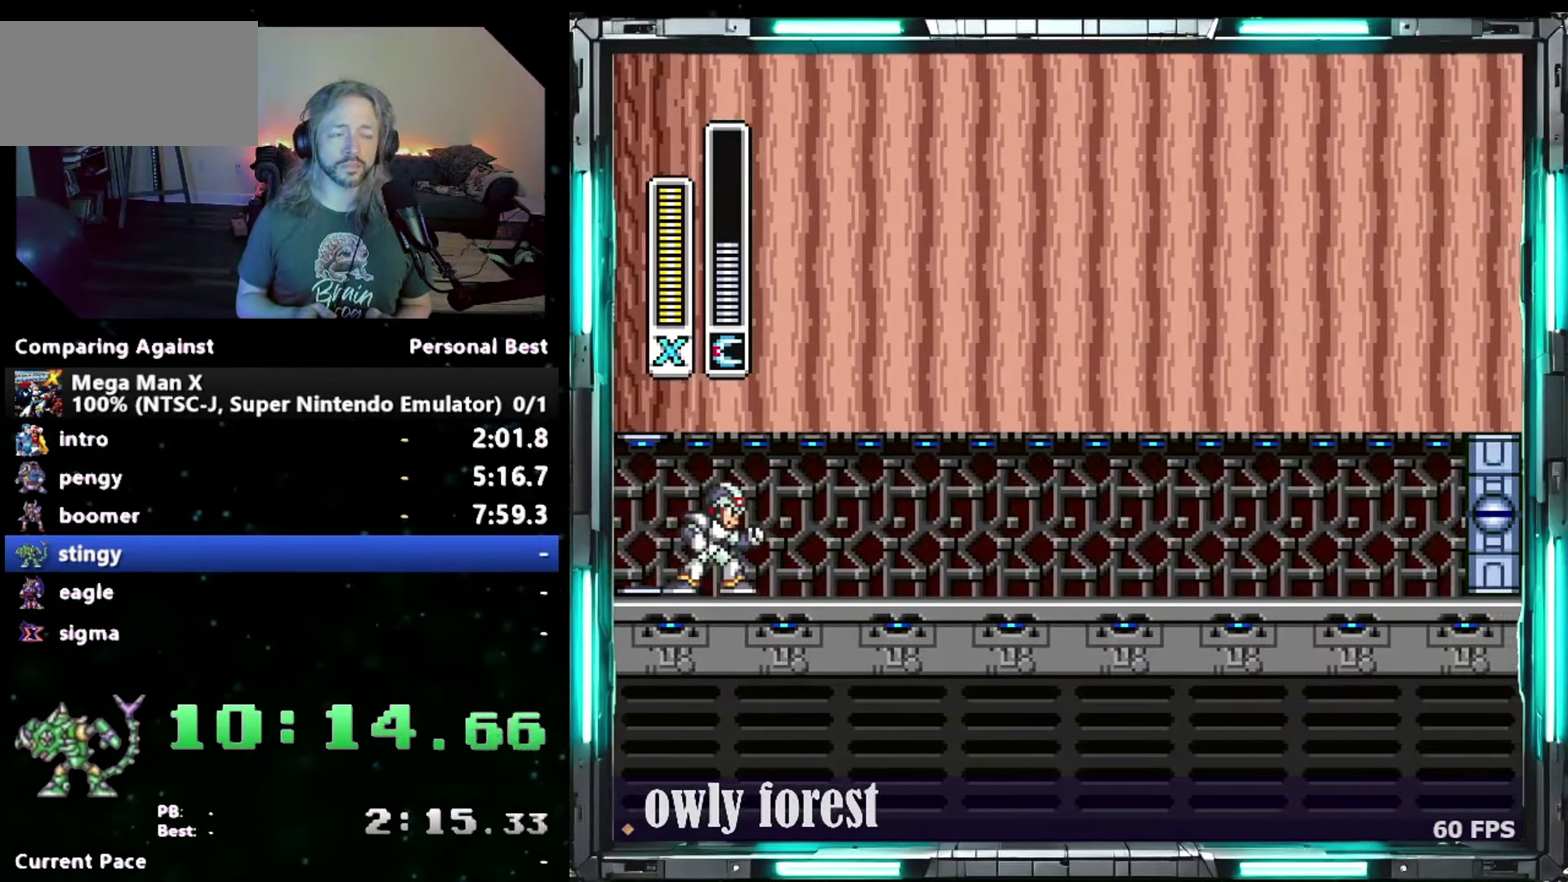
{"buttons": ["DPAD_DOWN", "DPAD_RIGHT"], "events": []}
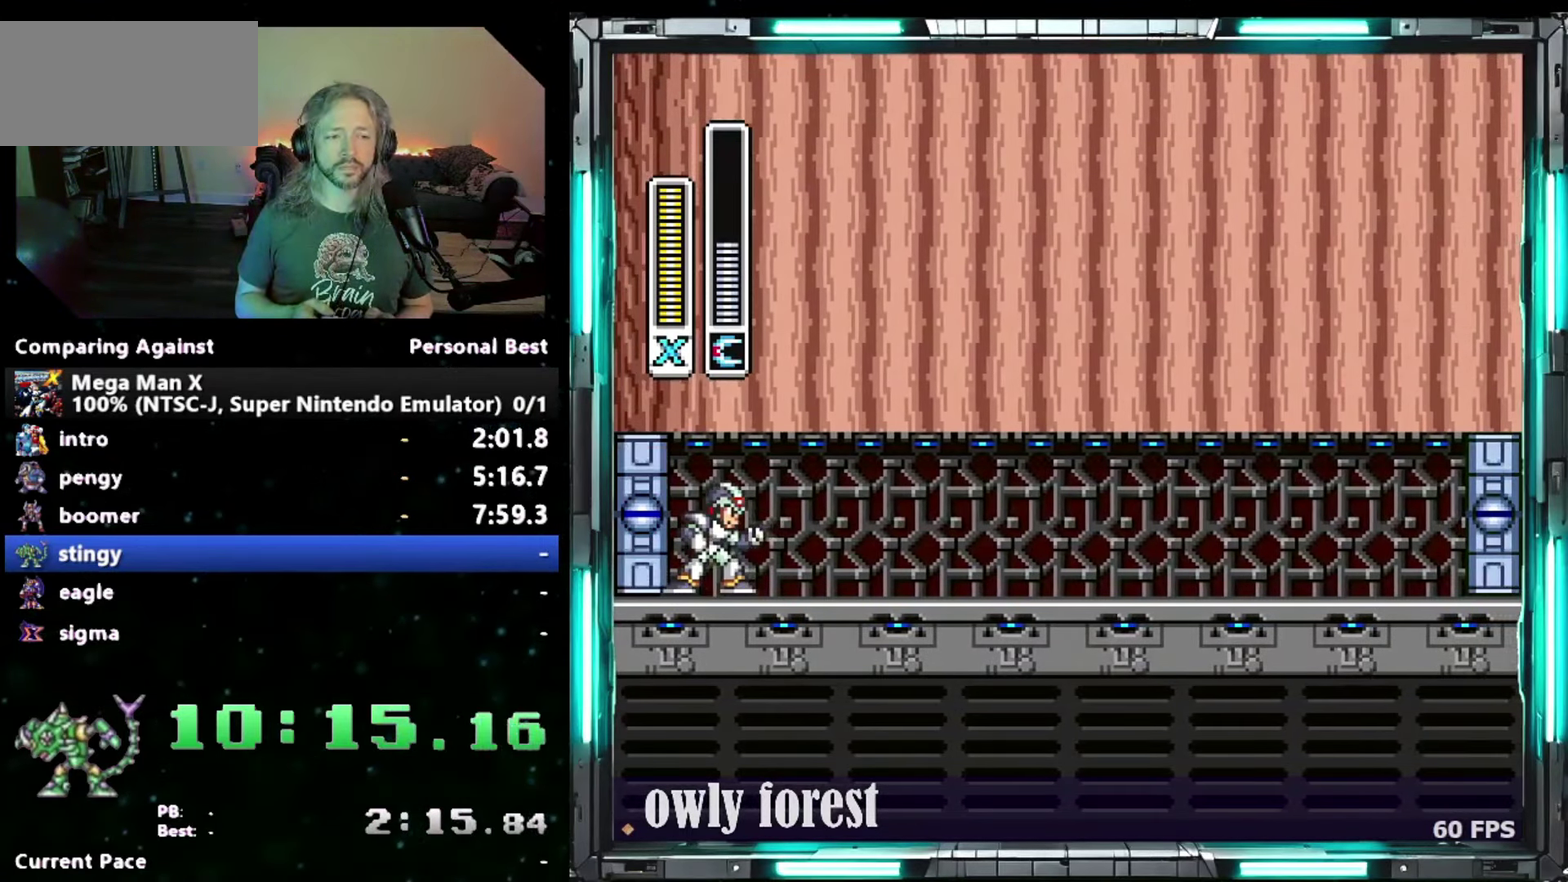
{"buttons": ["DPAD_DOWN", "DPAD_RIGHT"], "events": []}
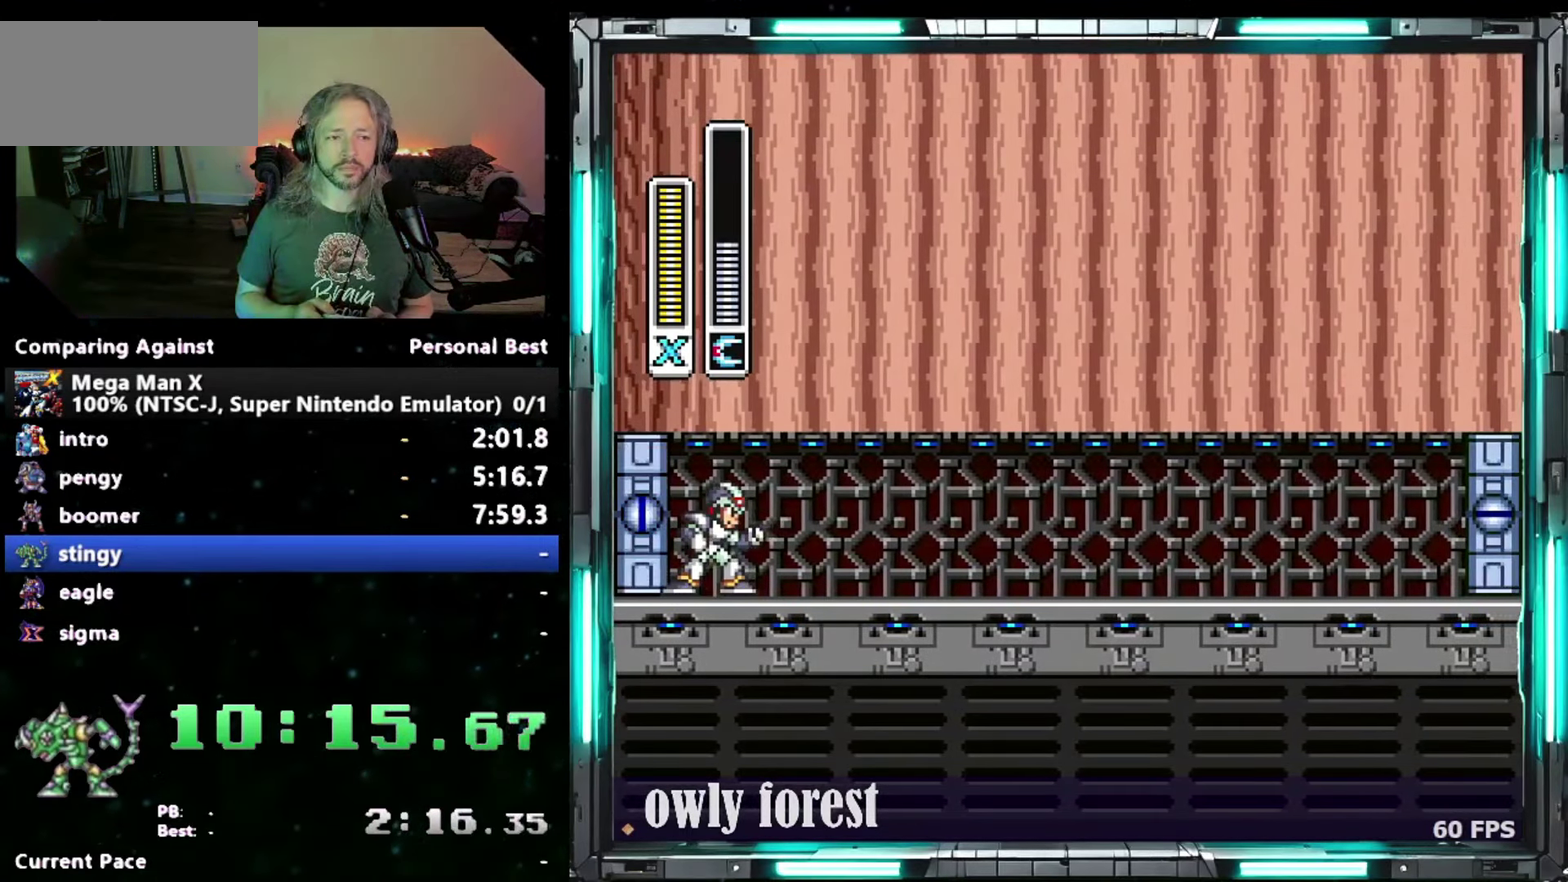
{"buttons": ["DPAD_DOWN", "DPAD_RIGHT"], "events": []}
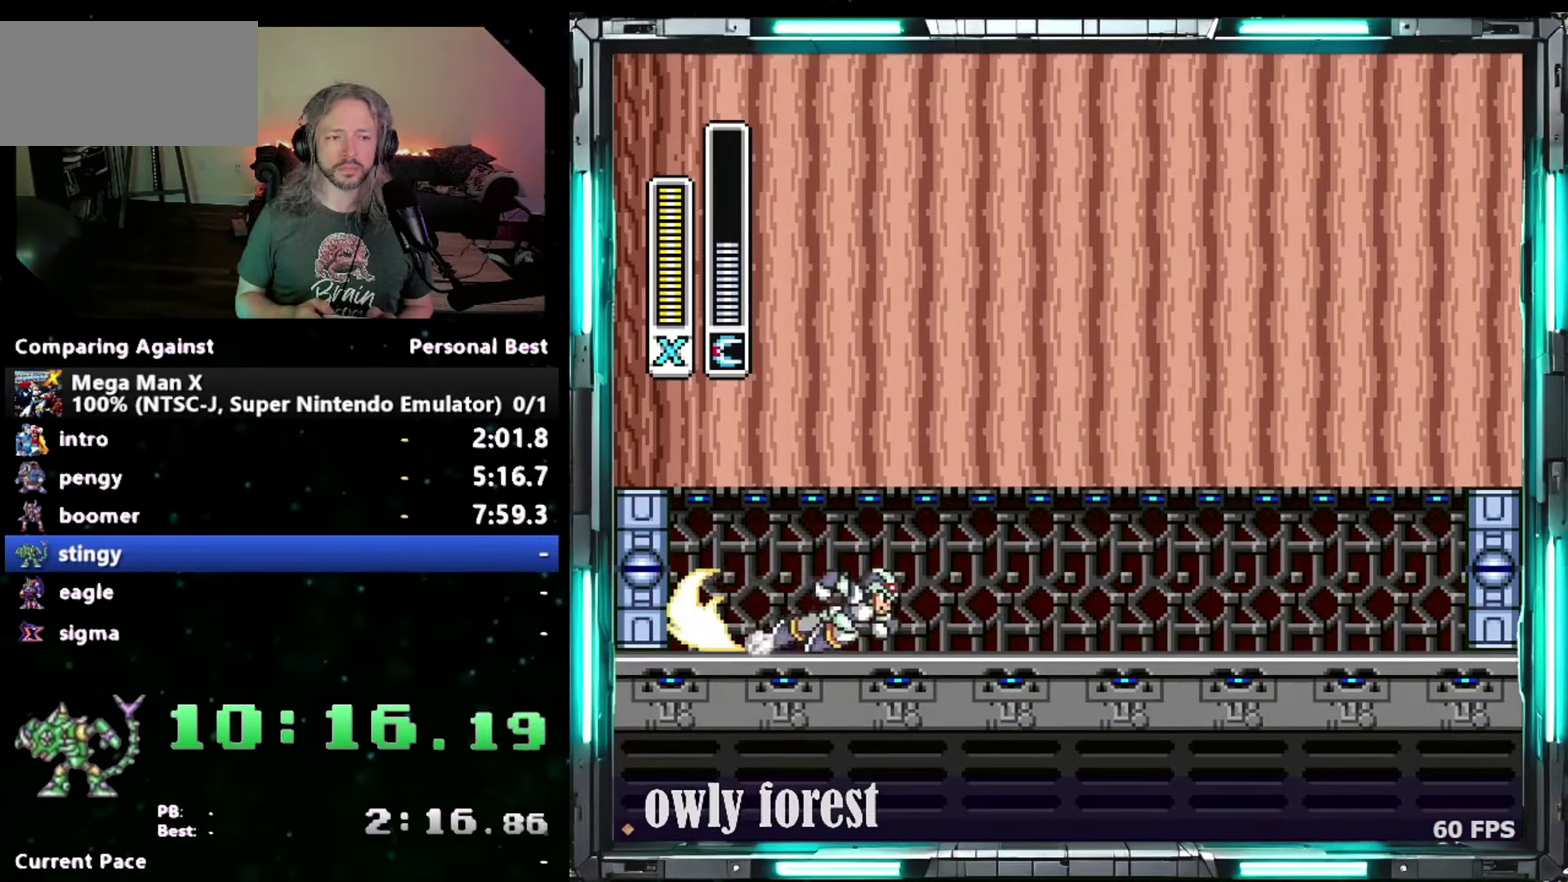
{"buttons": ["DPAD_DOWN", "DPAD_RIGHT"], "events": []}
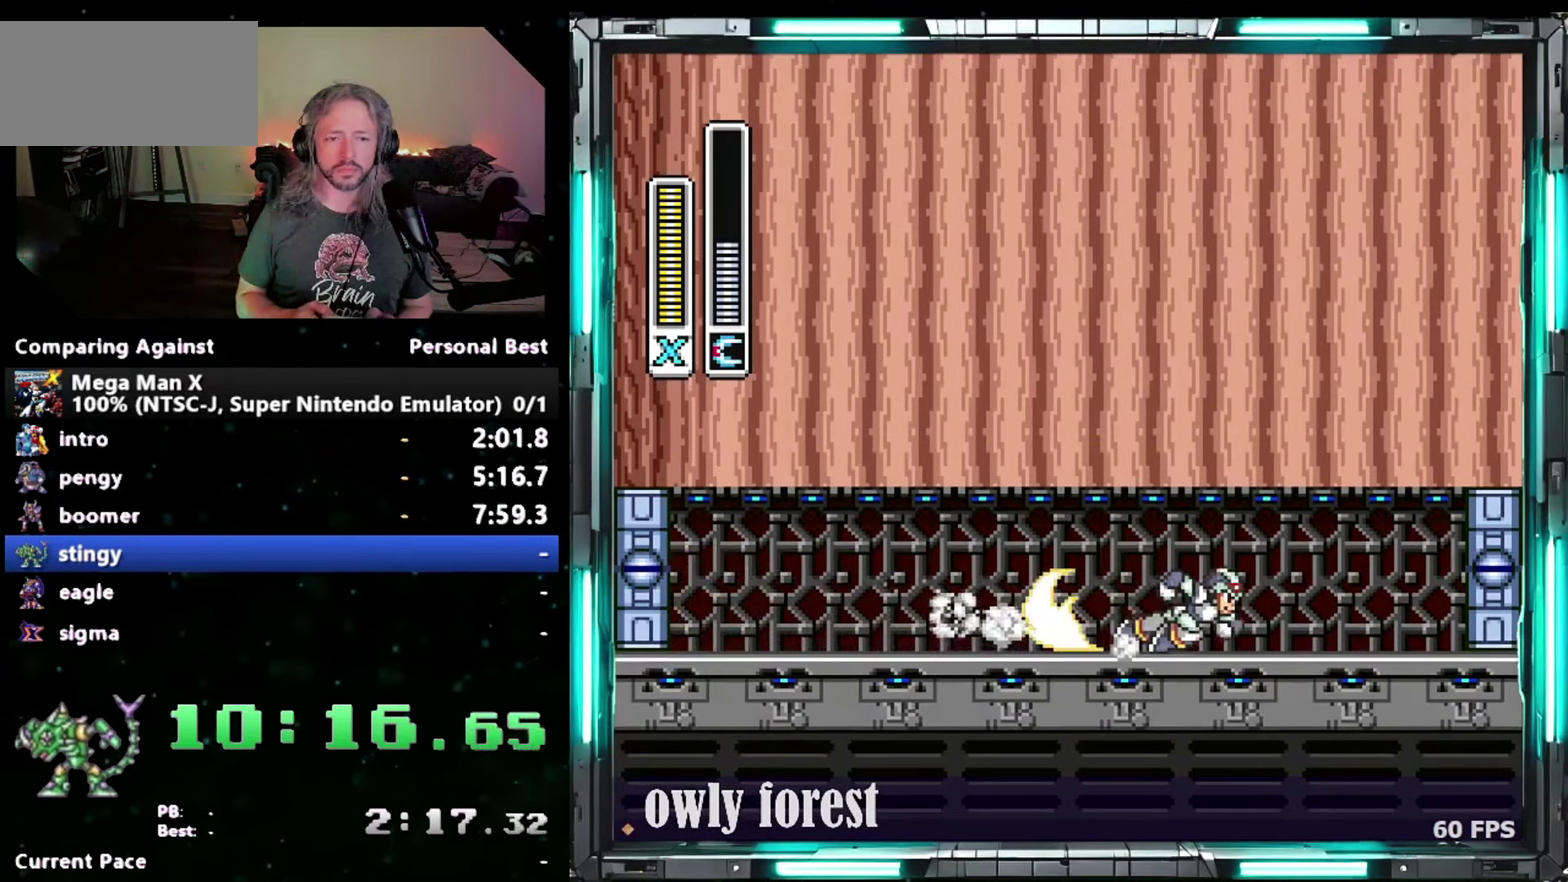
{"buttons": ["DPAD_DOWN", "DPAD_RIGHT"], "events": []}
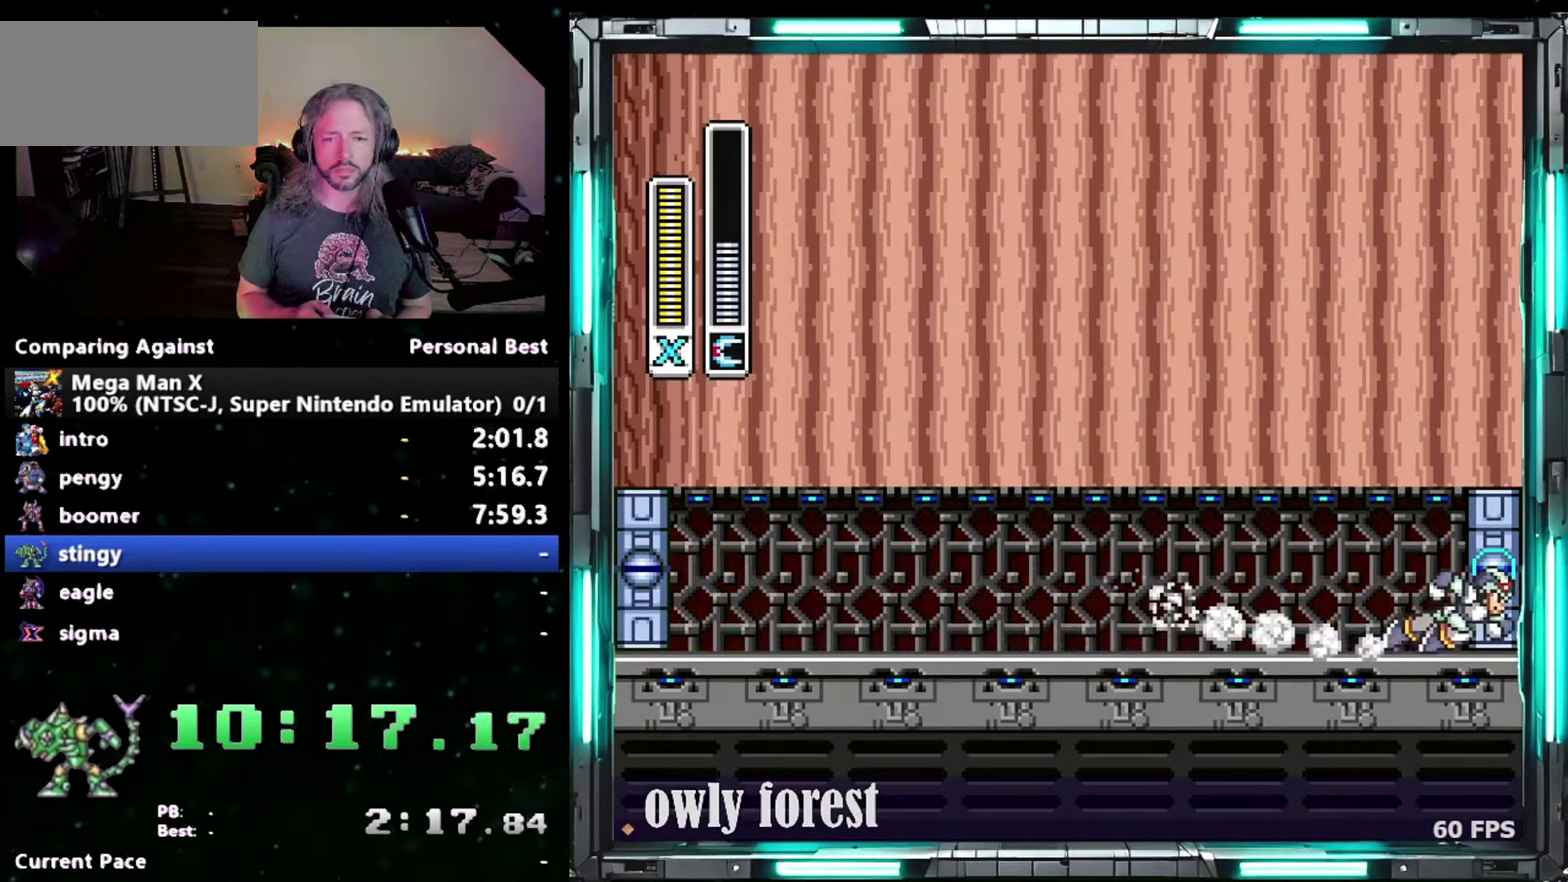
{"buttons": ["DPAD_DOWN", "DPAD_RIGHT"], "events": []}
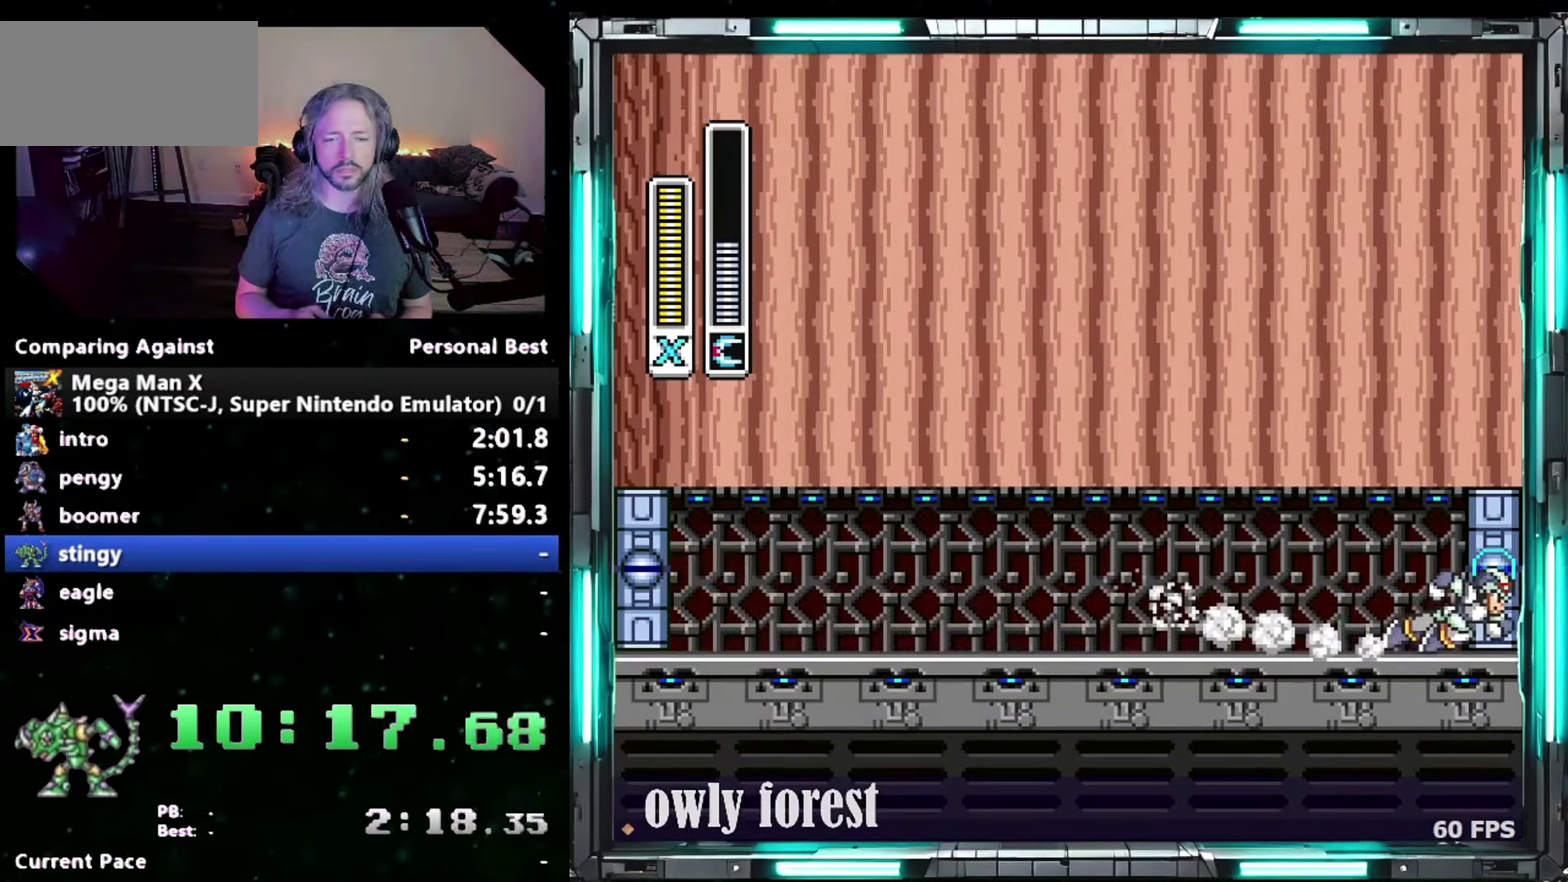
{"buttons": [], "events": [[17, "DPAD_DOWN", "up"], [117, "DPAD_RIGHT", "up"]]}